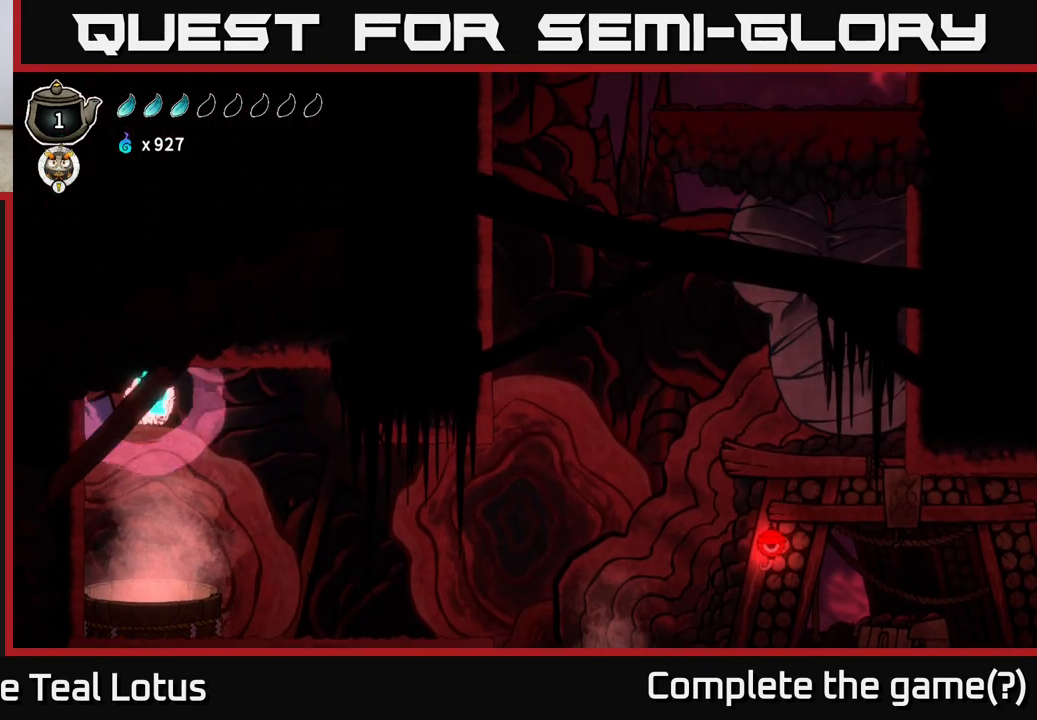
Gameplay with a controller (Xbox layout); each line is a JSON object with the inputs held at the frame after it (dt_ms = milliseconds from this image to that frame). "events" lists button and stick changes between this image and that frame as [ms after this image, input, new state], when the widget could be followed in between.
{"dt_ms": 500, "buttons": [], "left_stick": "center", "right_stick": "center", "events": [[267, "left_stick", "center"], [300, "B", "up"]]}
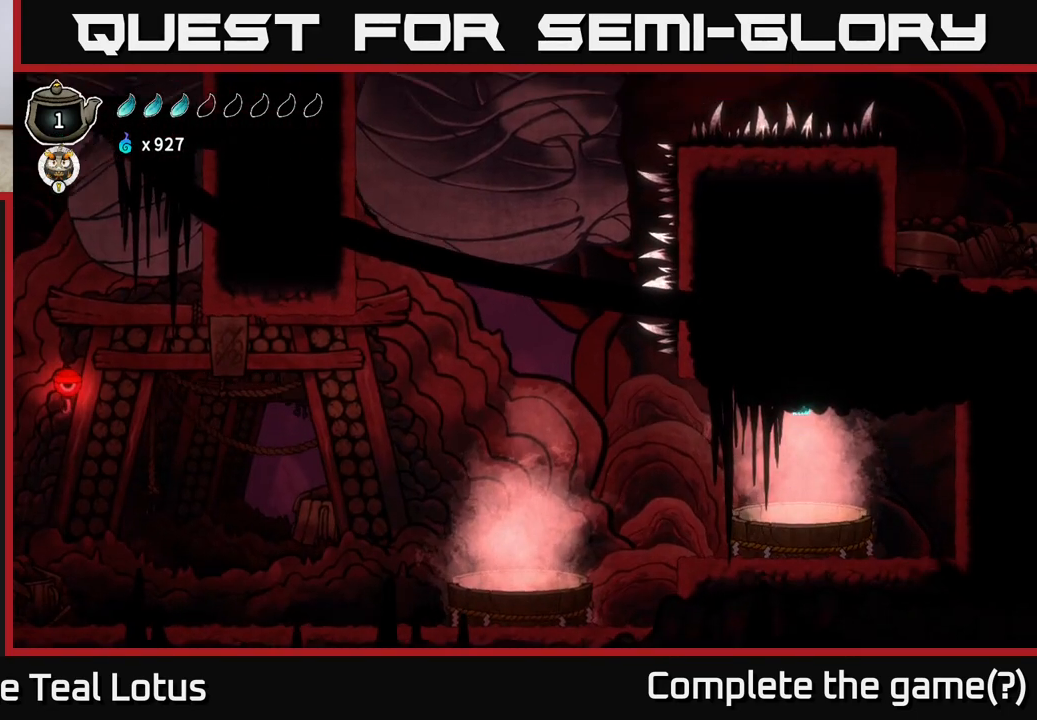
{"dt_ms": 500, "buttons": [], "left_stick": "left", "right_stick": "center", "events": [[117, "left_stick", "down"], [267, "left_stick", "left"]]}
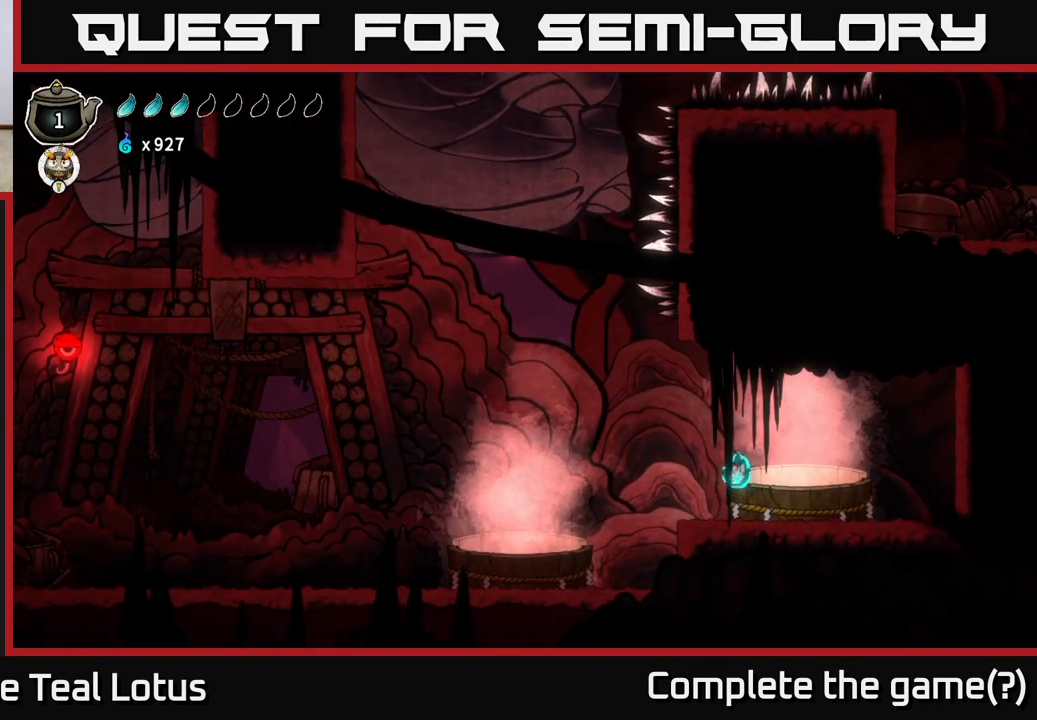
{"dt_ms": 500, "buttons": ["A"], "left_stick": "left", "right_stick": "center", "events": [[217, "A", "down"]]}
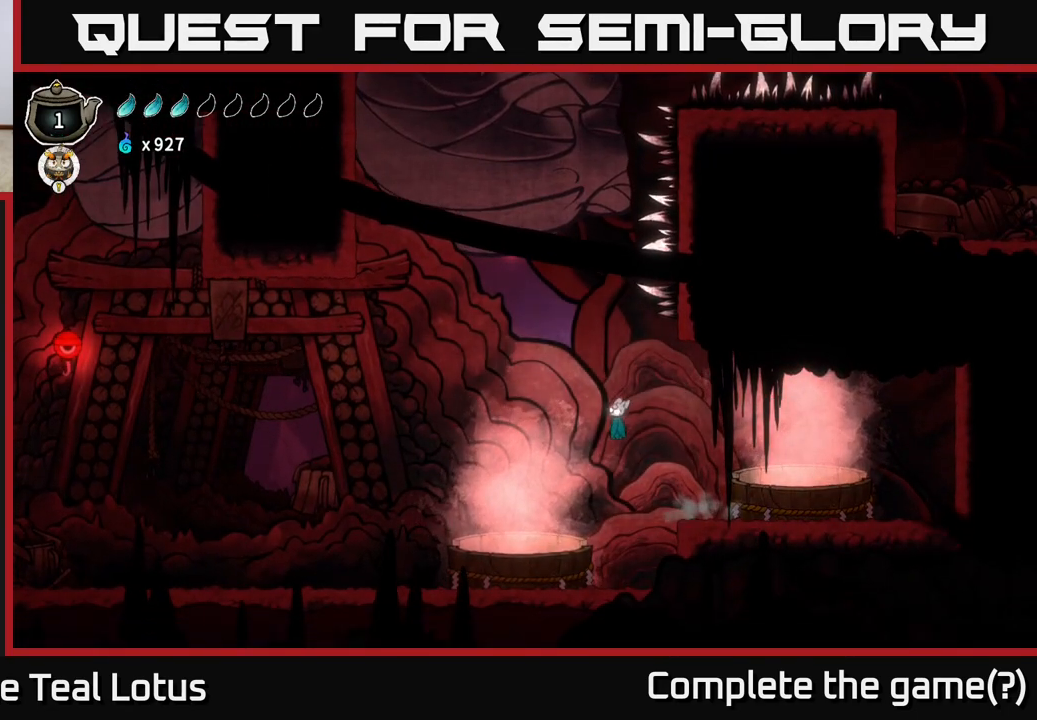
{"dt_ms": 500, "buttons": ["B"], "left_stick": "down-left", "right_stick": "center", "events": [[300, "A", "up"], [333, "left_stick", "down-left"], [383, "B", "down"]]}
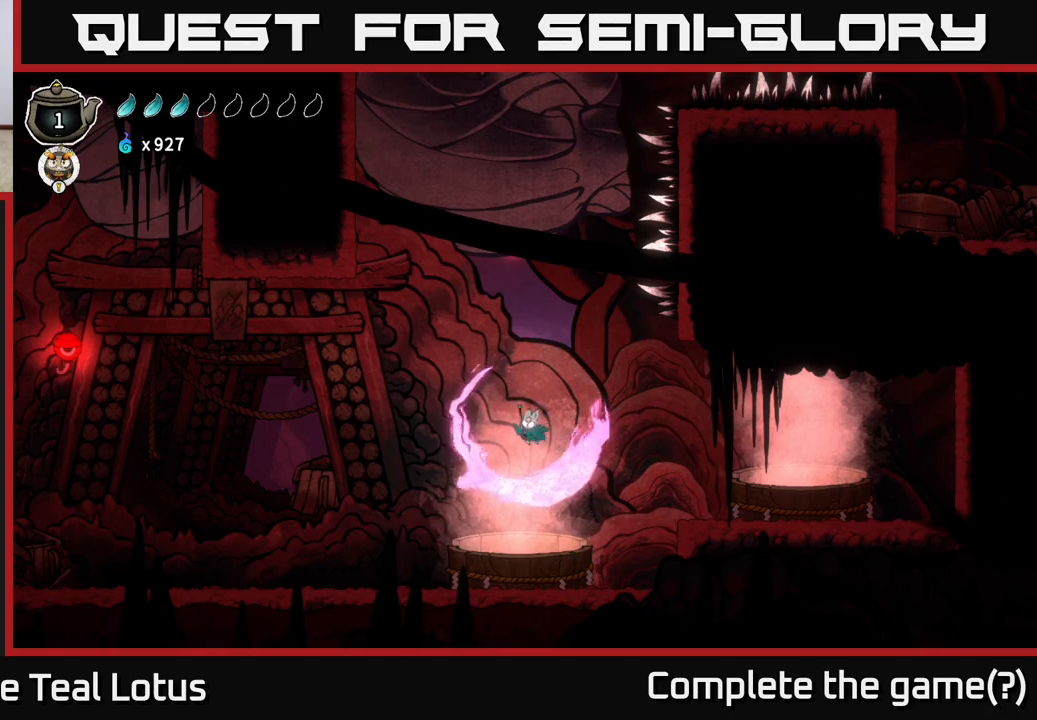
{"dt_ms": 500, "buttons": [], "left_stick": "center", "right_stick": "center", "events": [[33, "B", "up"], [67, "left_stick", "center"]]}
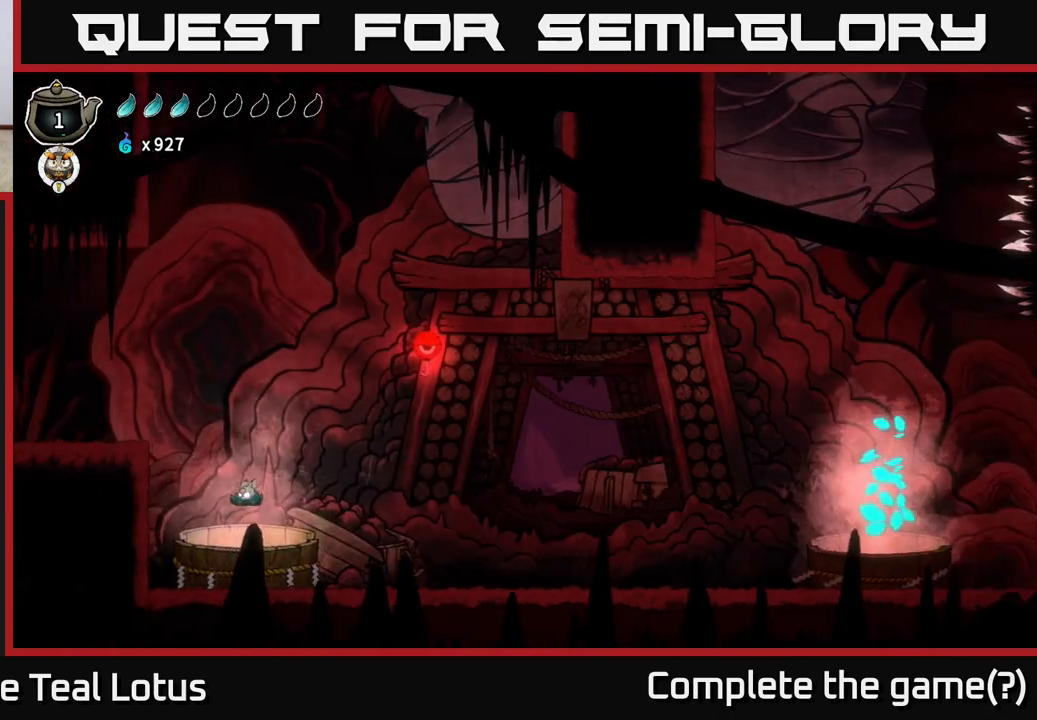
{"dt_ms": 500, "buttons": ["B"], "left_stick": "down", "right_stick": "center", "events": [[433, "left_stick", "down"], [467, "B", "down"]]}
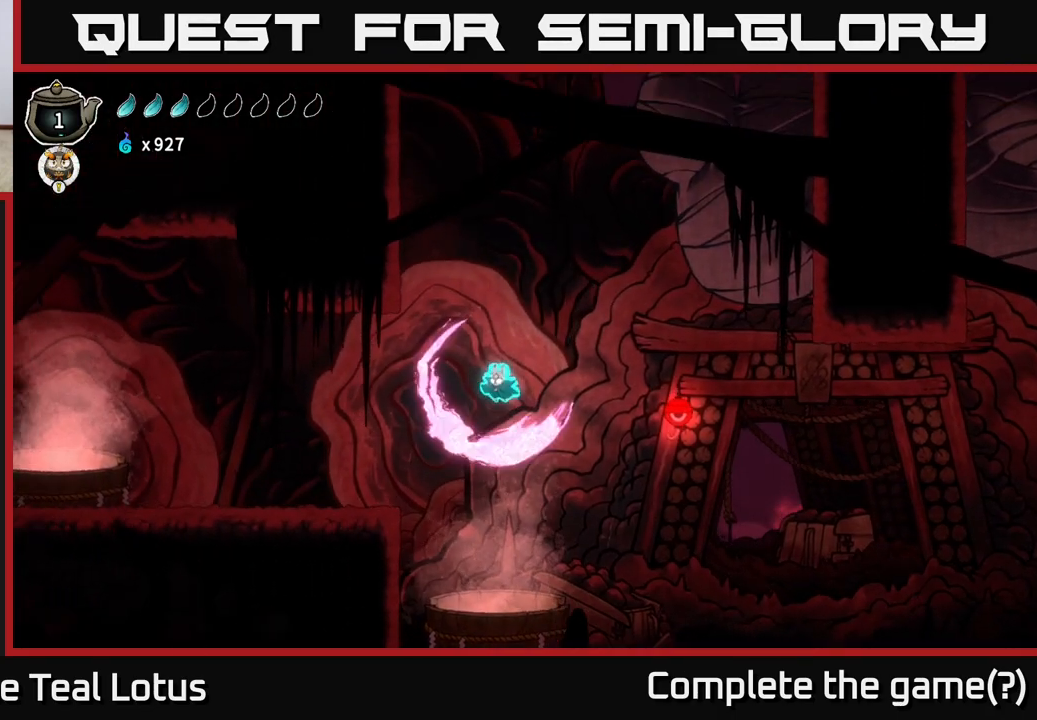
{"dt_ms": 500, "buttons": [], "left_stick": "center", "right_stick": "center", "events": [[367, "left_stick", "center"], [433, "B", "up"]]}
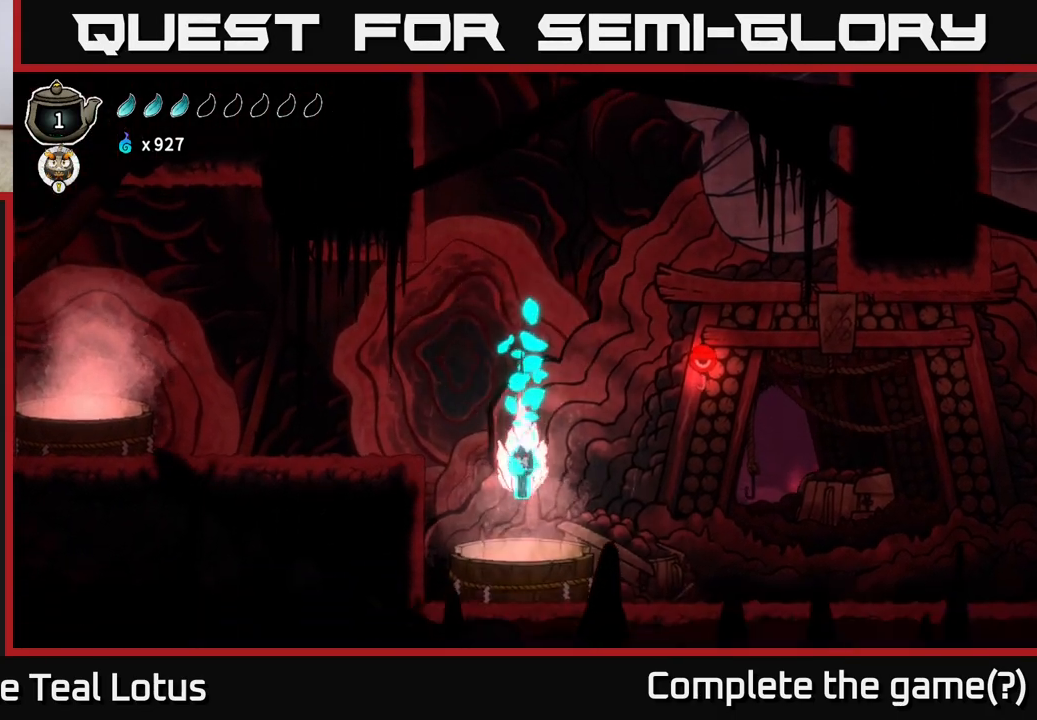
{"dt_ms": 500, "buttons": [], "left_stick": "center", "right_stick": "center", "events": []}
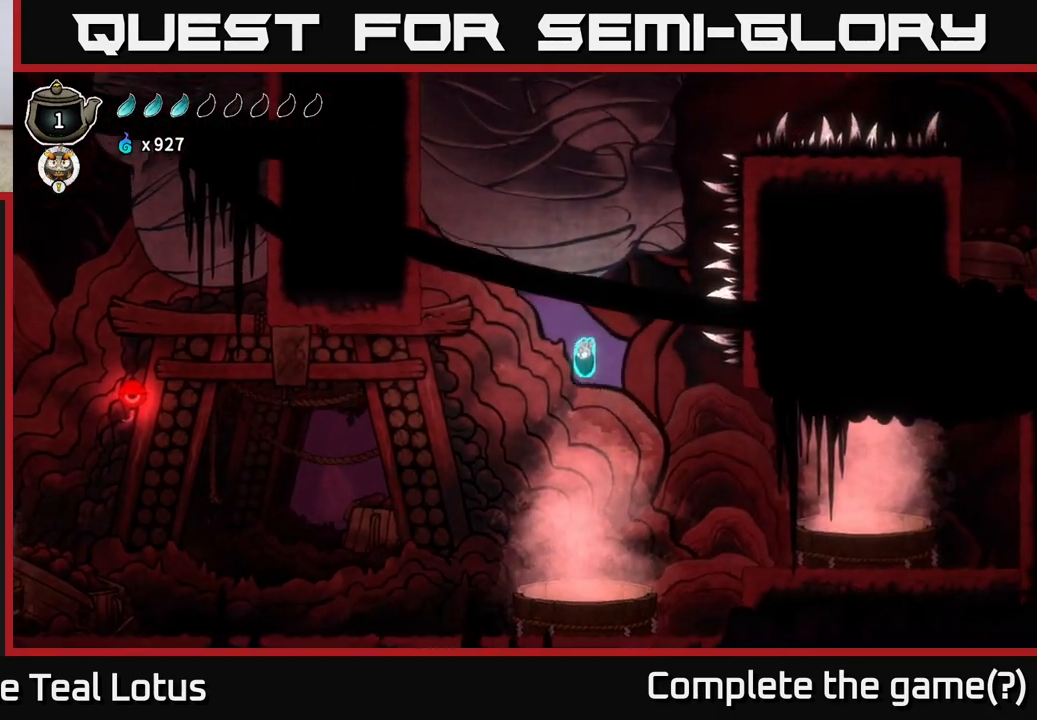
{"dt_ms": 500, "buttons": ["R2"], "left_stick": "left", "right_stick": "center", "events": [[167, "A", "down"], [217, "left_stick", "left"], [467, "R2", "down"], [483, "A", "up"]]}
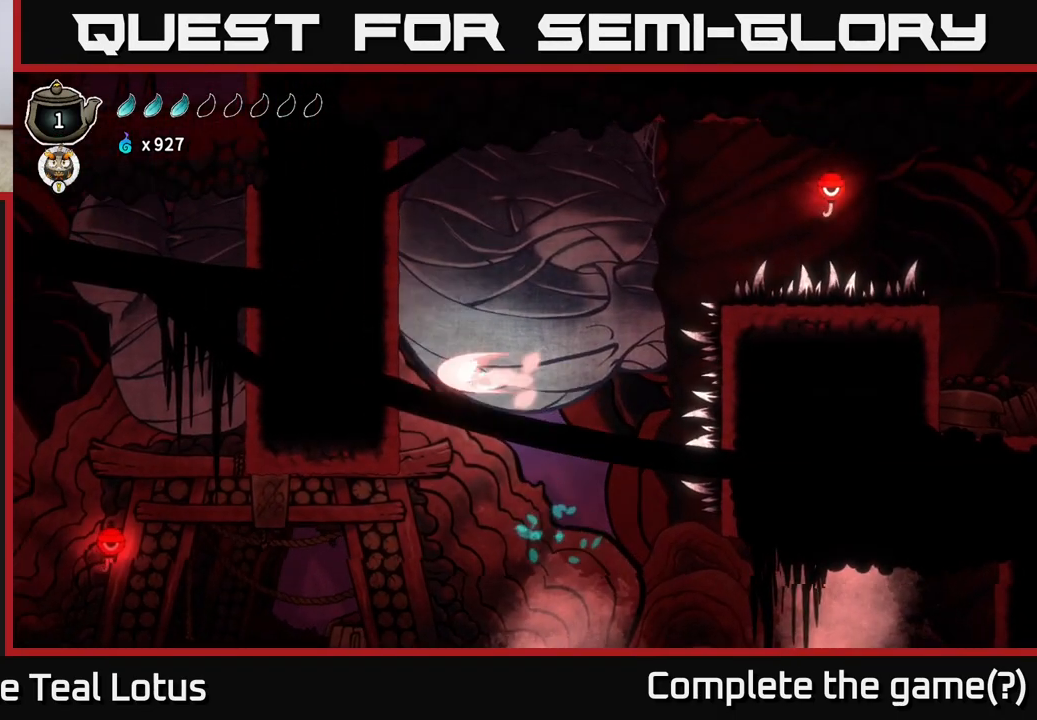
{"dt_ms": 500, "buttons": ["B"], "left_stick": "left", "right_stick": "center", "events": [[283, "R2", "up"], [350, "B", "down"]]}
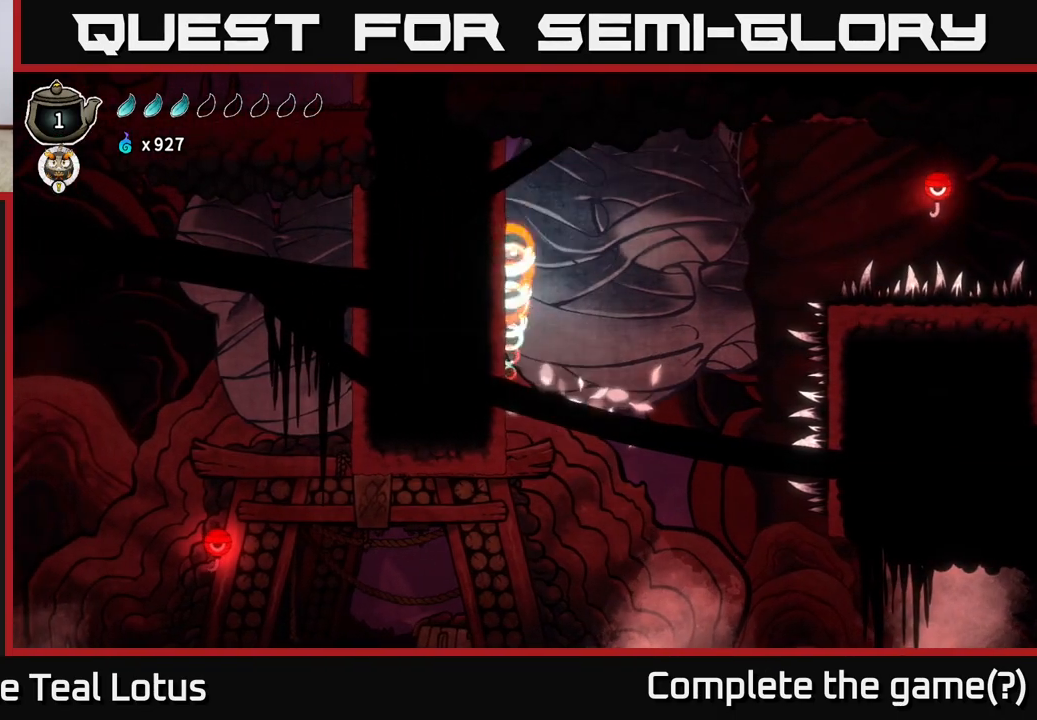
{"dt_ms": 500, "buttons": [], "left_stick": "right", "right_stick": "center", "events": [[33, "left_stick", "right"], [283, "B", "up"]]}
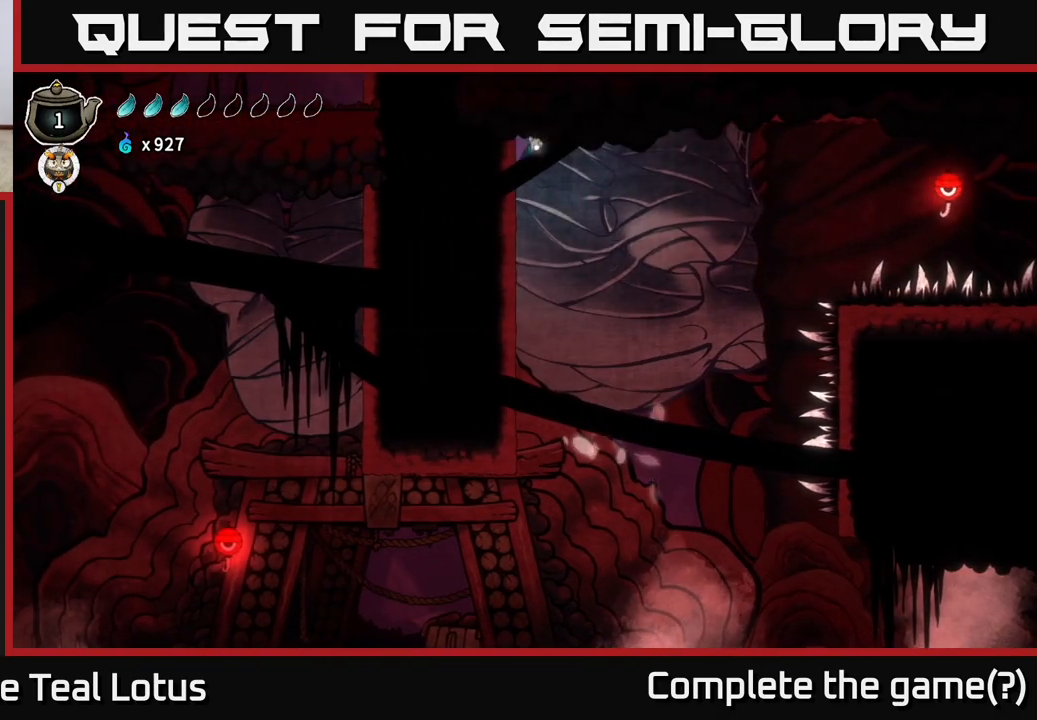
{"dt_ms": 500, "buttons": ["R2"], "left_stick": "right", "right_stick": "center", "events": [[150, "R2", "down"]]}
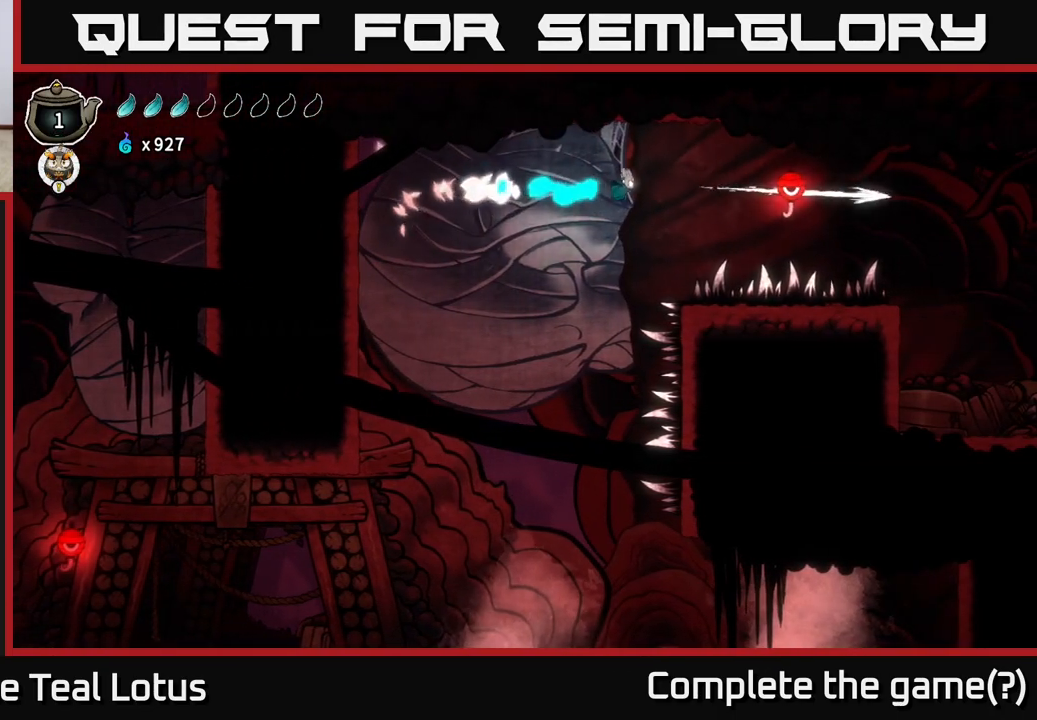
{"dt_ms": 1000, "buttons": [], "left_stick": "right", "right_stick": "center"}
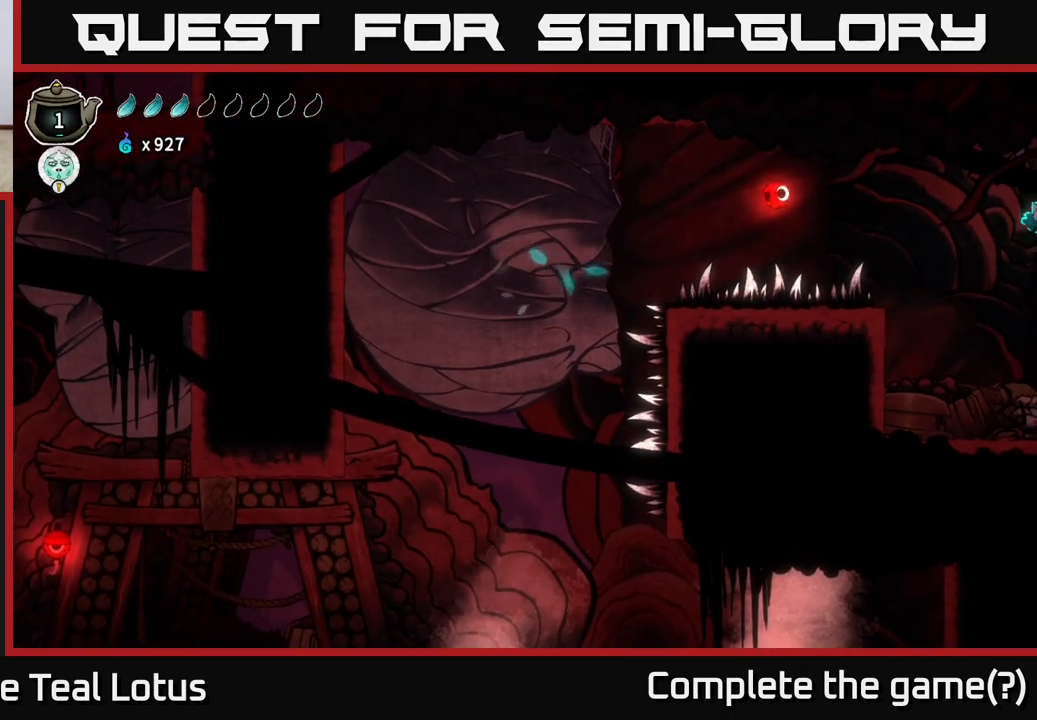
{"dt_ms": 500, "buttons": [], "left_stick": "center", "right_stick": "center", "events": [[450, "left_stick", "center"]]}
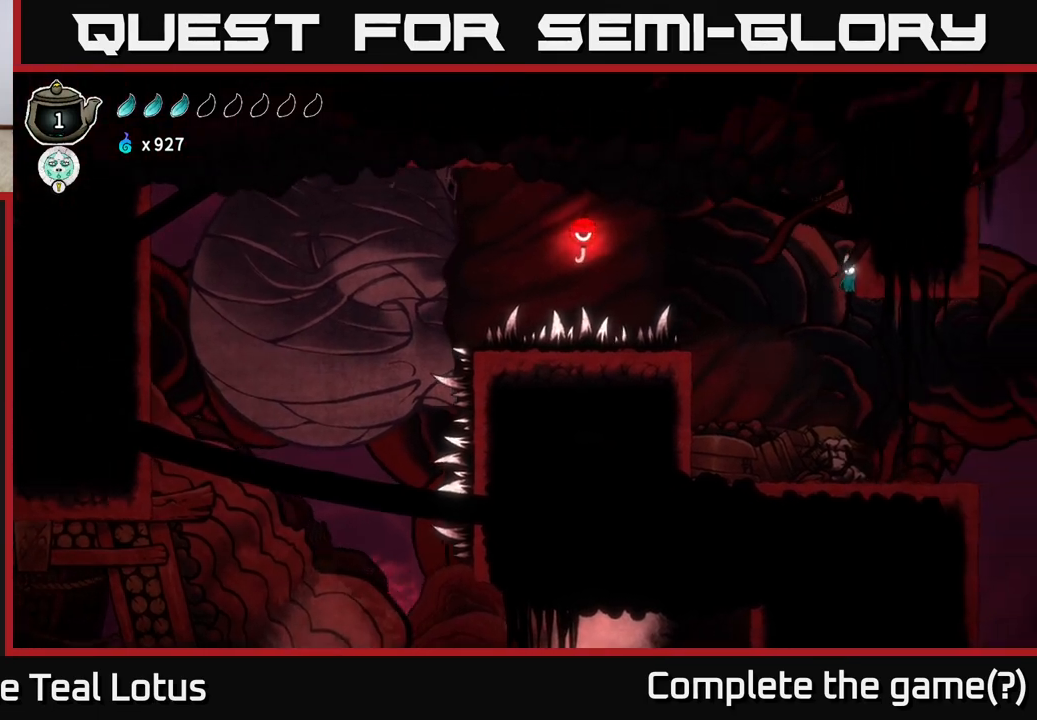
{"dt_ms": 500, "buttons": [], "left_stick": "center", "right_stick": "center", "events": []}
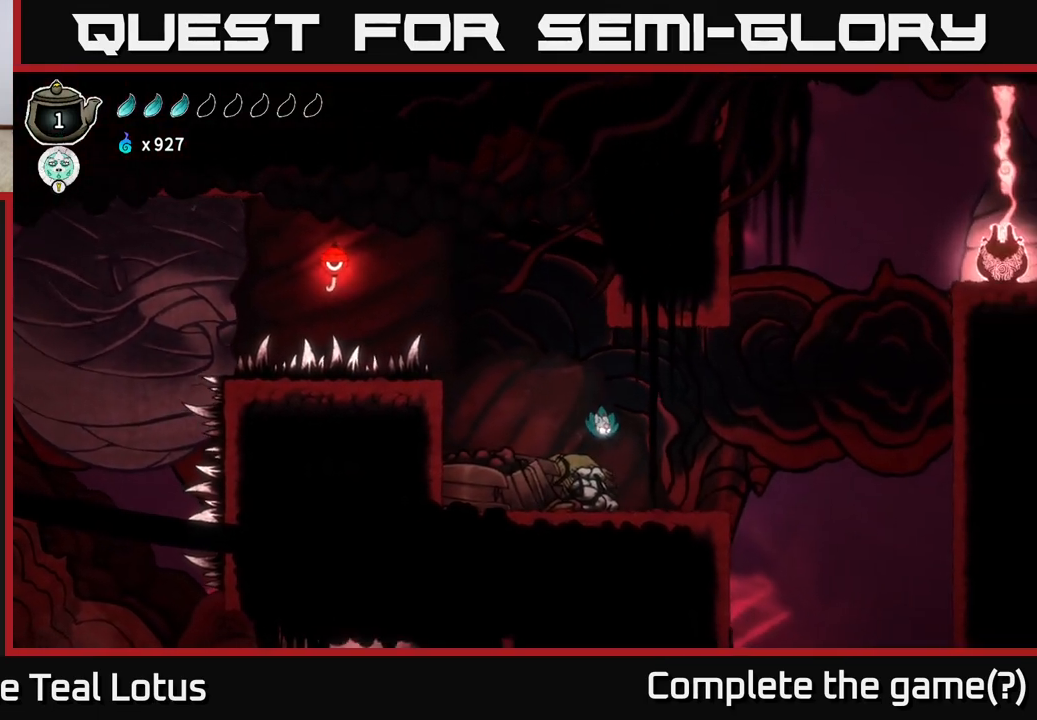
{"dt_ms": 500, "buttons": ["A", "R2"], "left_stick": "right", "right_stick": "center", "events": [[117, "left_stick", "right"], [333, "R2", "down"], [433, "A", "down"]]}
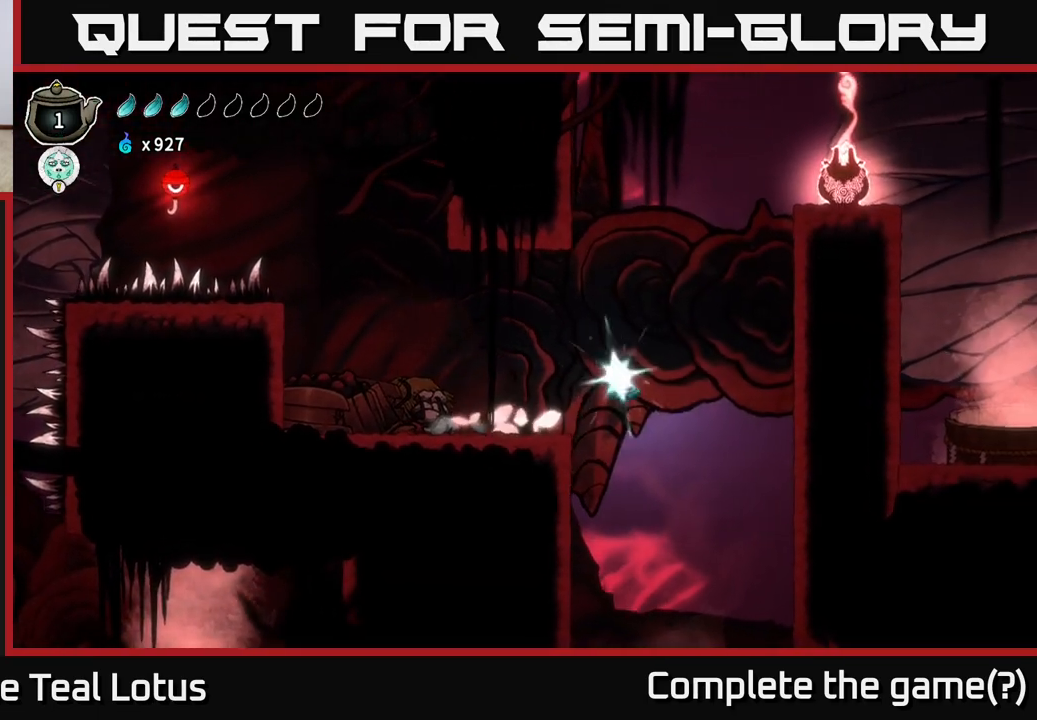
{"dt_ms": 500, "buttons": ["SELECT"], "left_stick": "right", "right_stick": "center", "events": [[333, "A", "up"], [350, "R2", "up"], [450, "SELECT", "down"]]}
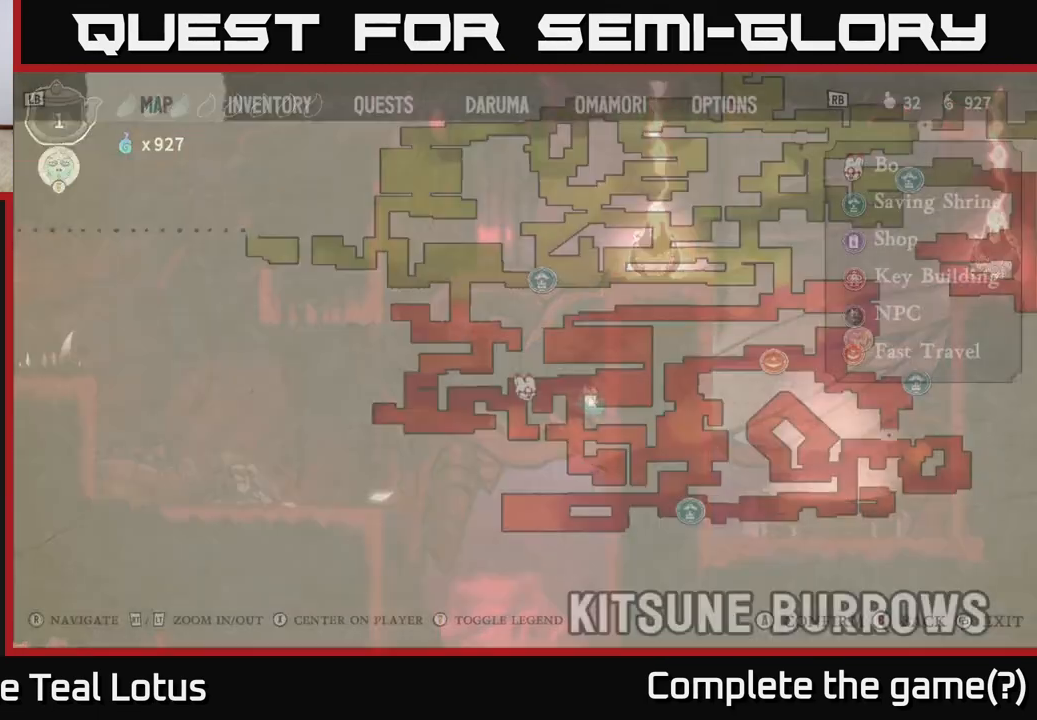
{"dt_ms": 500, "buttons": [], "left_stick": "center", "right_stick": "center", "events": [[17, "left_stick", "center"], [250, "SELECT", "up"]]}
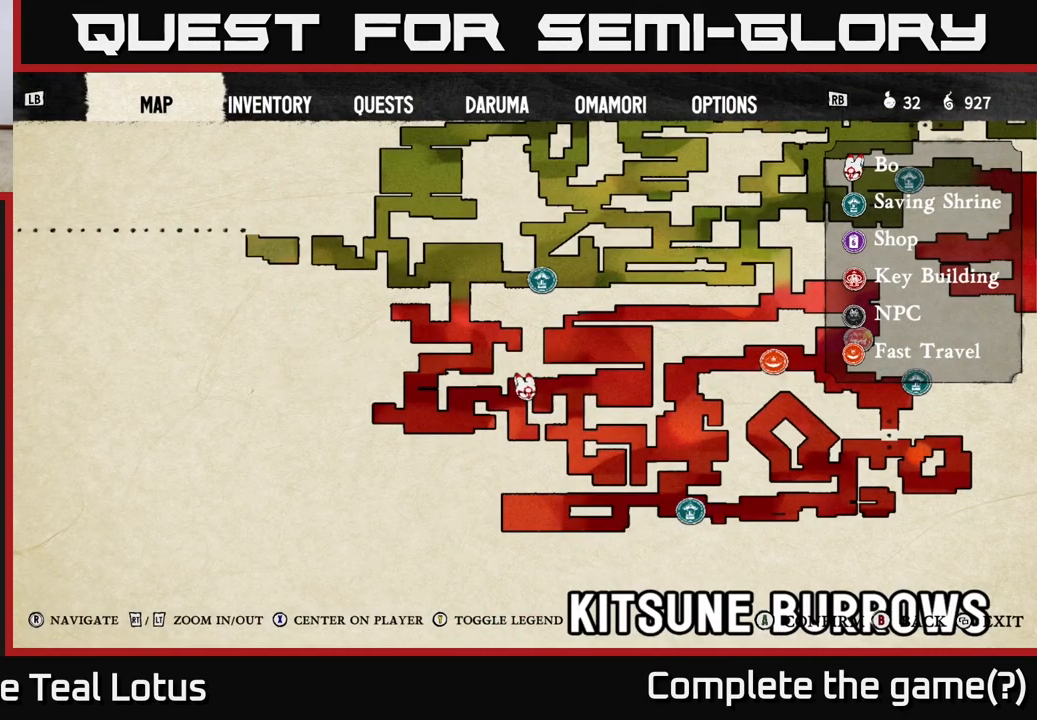
{"dt_ms": 500, "buttons": [], "left_stick": "center", "right_stick": "center", "events": [[300, "SELECT", "down"], [417, "SELECT", "up"]]}
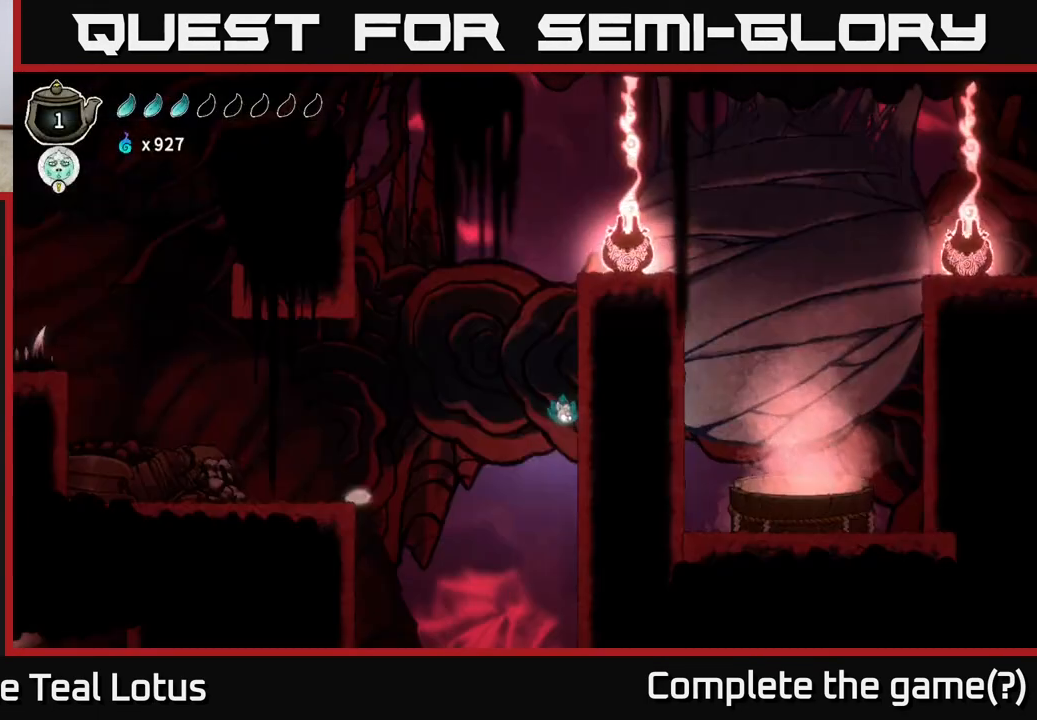
{"dt_ms": 500, "buttons": [], "left_stick": "right", "right_stick": "center", "events": [[50, "left_stick", "left"], [283, "left_stick", "center"], [500, "left_stick", "right"]]}
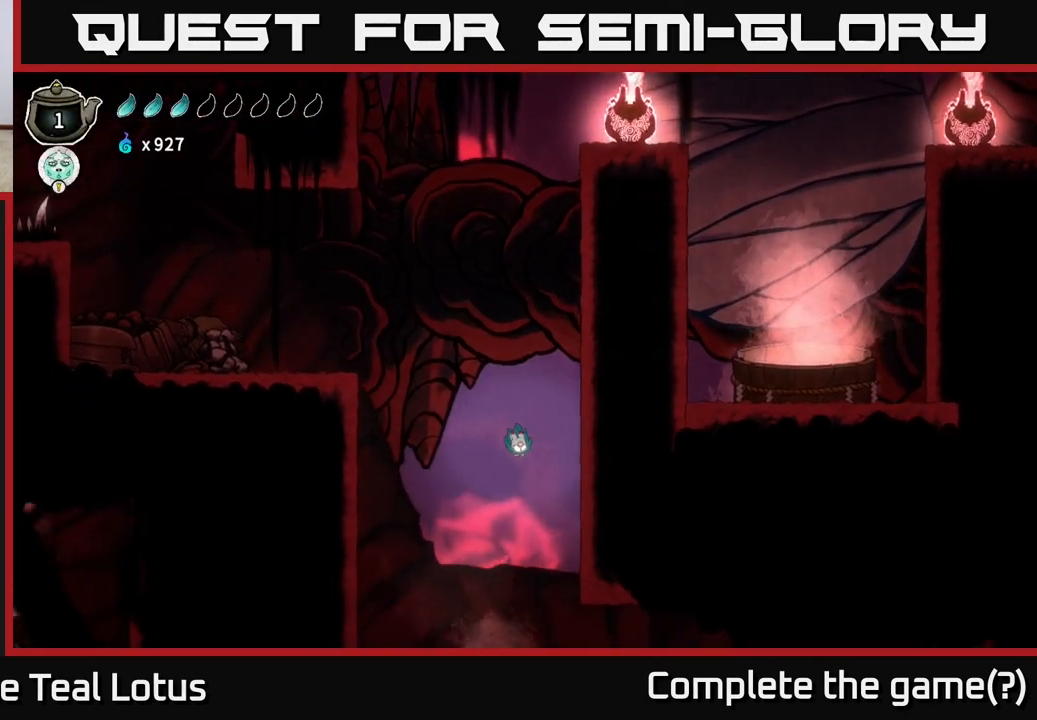
{"dt_ms": 500, "buttons": [], "left_stick": "center", "right_stick": "center", "events": [[433, "left_stick", "center"]]}
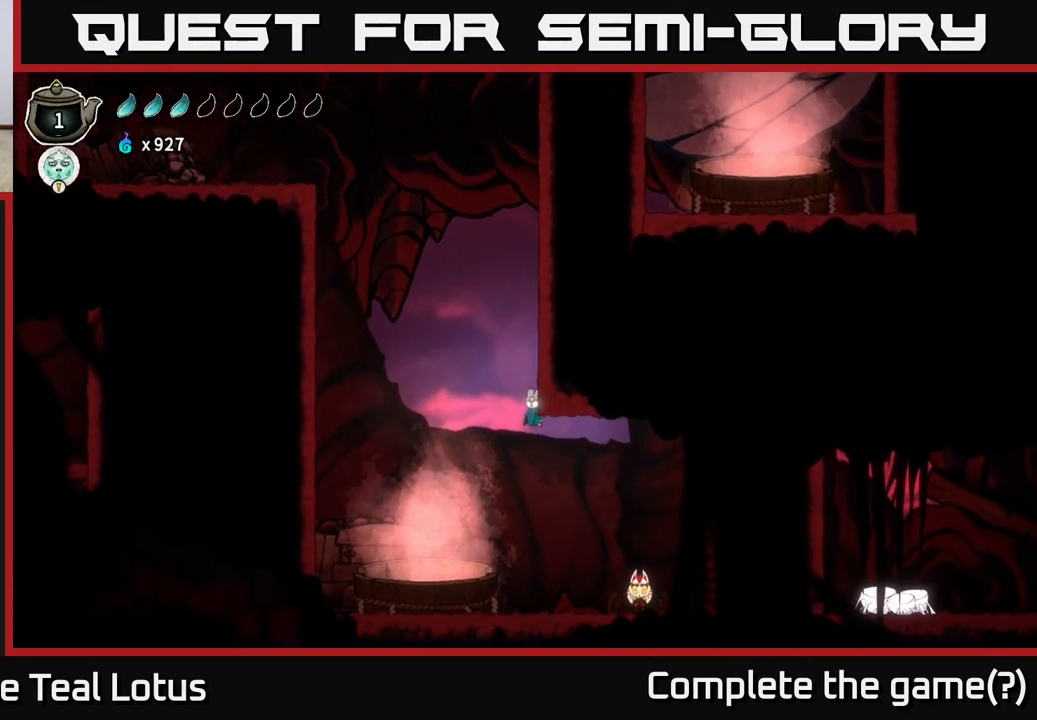
{"dt_ms": 500, "buttons": [], "left_stick": "right", "right_stick": "center", "events": [[200, "left_stick", "down-left"], [383, "left_stick", "right"]]}
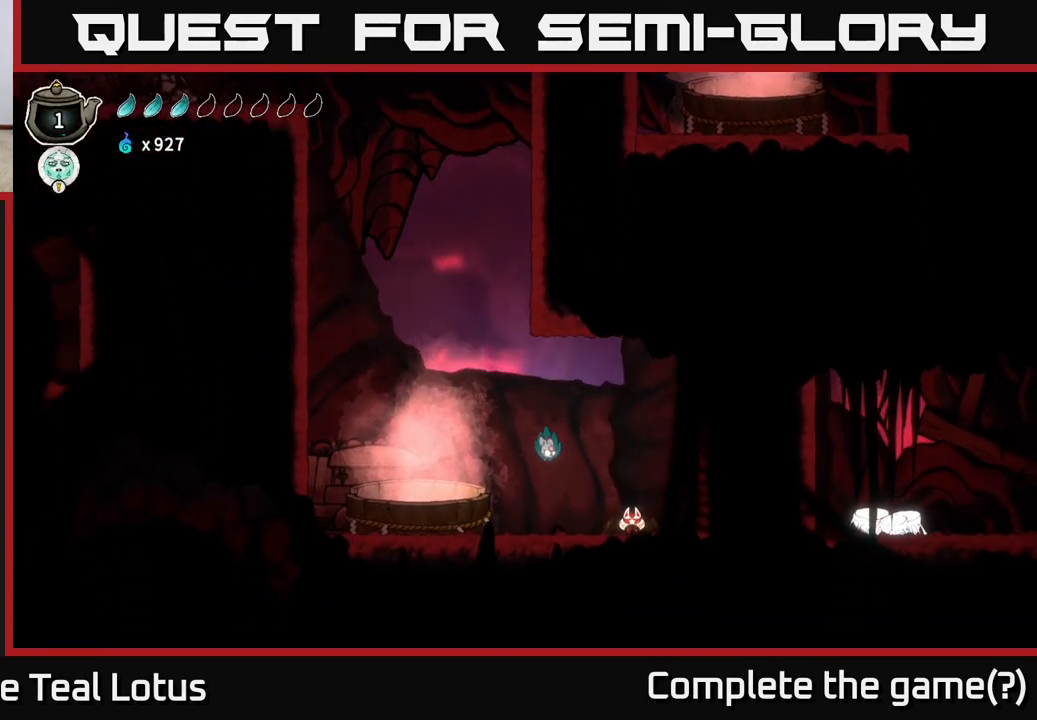
{"dt_ms": 500, "buttons": [], "left_stick": "right", "right_stick": "center", "events": [[67, "X", "down"], [150, "left_stick", "center"], [183, "X", "up"], [267, "left_stick", "right"]]}
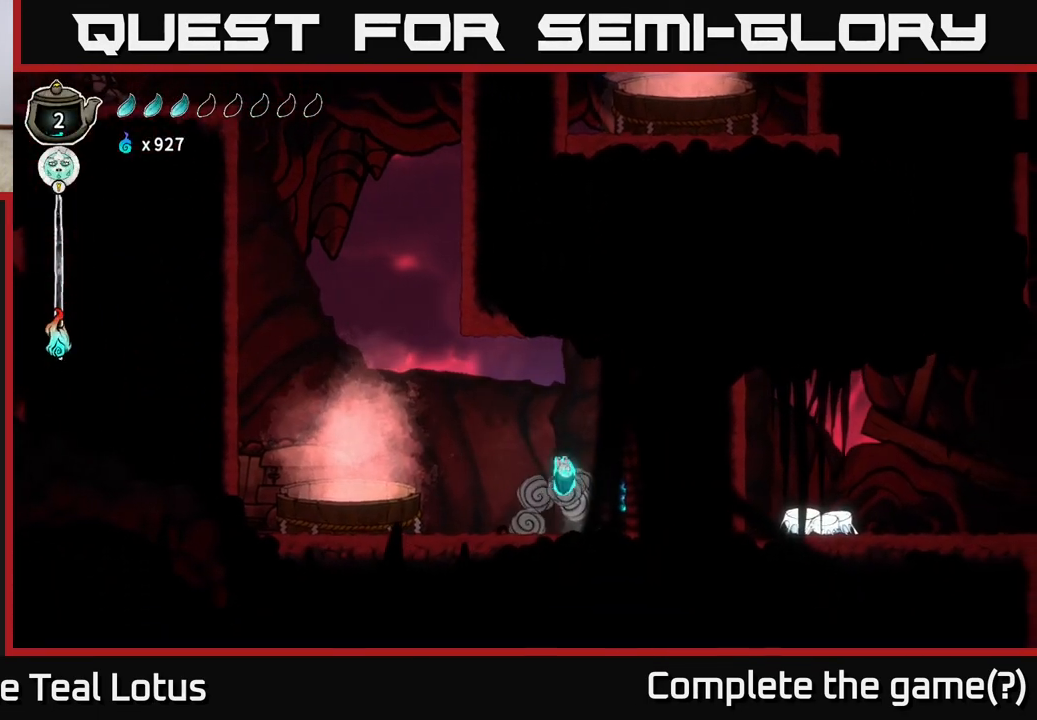
{"dt_ms": 500, "buttons": [], "left_stick": "left", "right_stick": "center", "events": [[217, "left_stick", "left"]]}
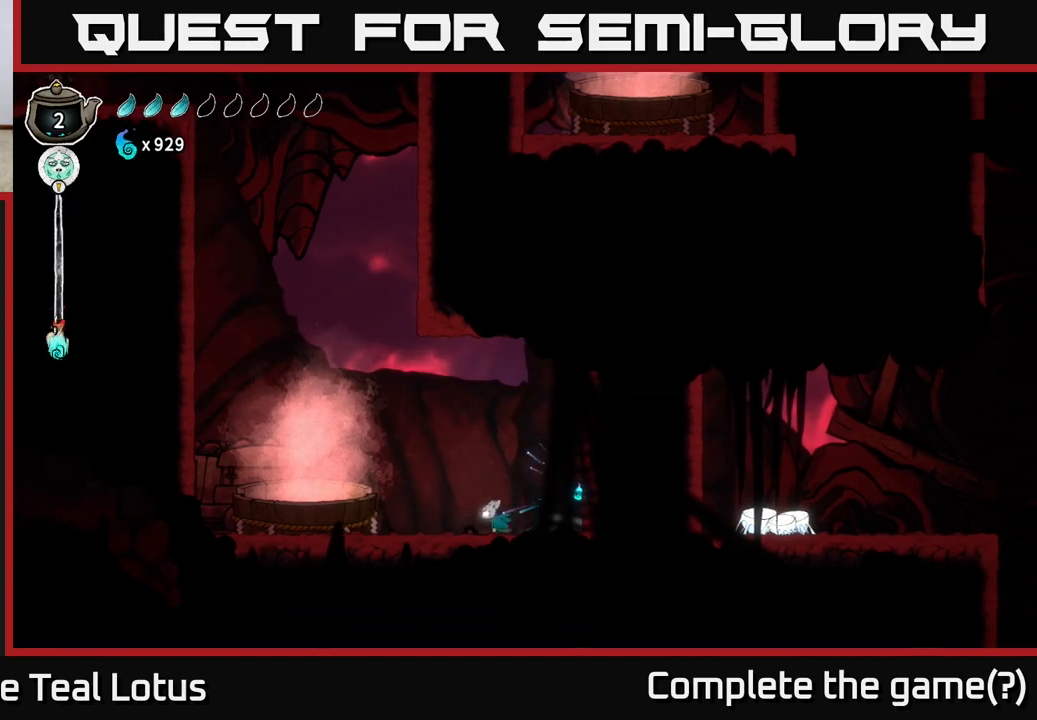
{"dt_ms": 500, "buttons": ["A"], "left_stick": "left", "right_stick": "center", "events": [[233, "A", "down"]]}
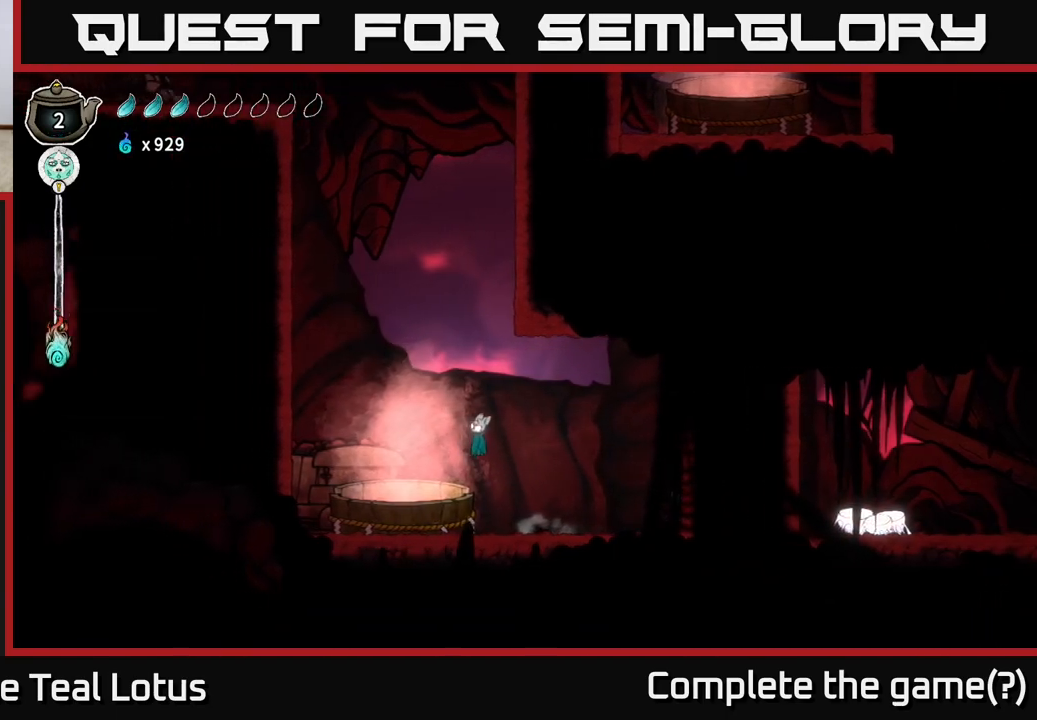
{"dt_ms": 500, "buttons": ["B"], "left_stick": "down-left", "right_stick": "center", "events": [[167, "A", "up"], [183, "left_stick", "down-left"], [250, "B", "down"]]}
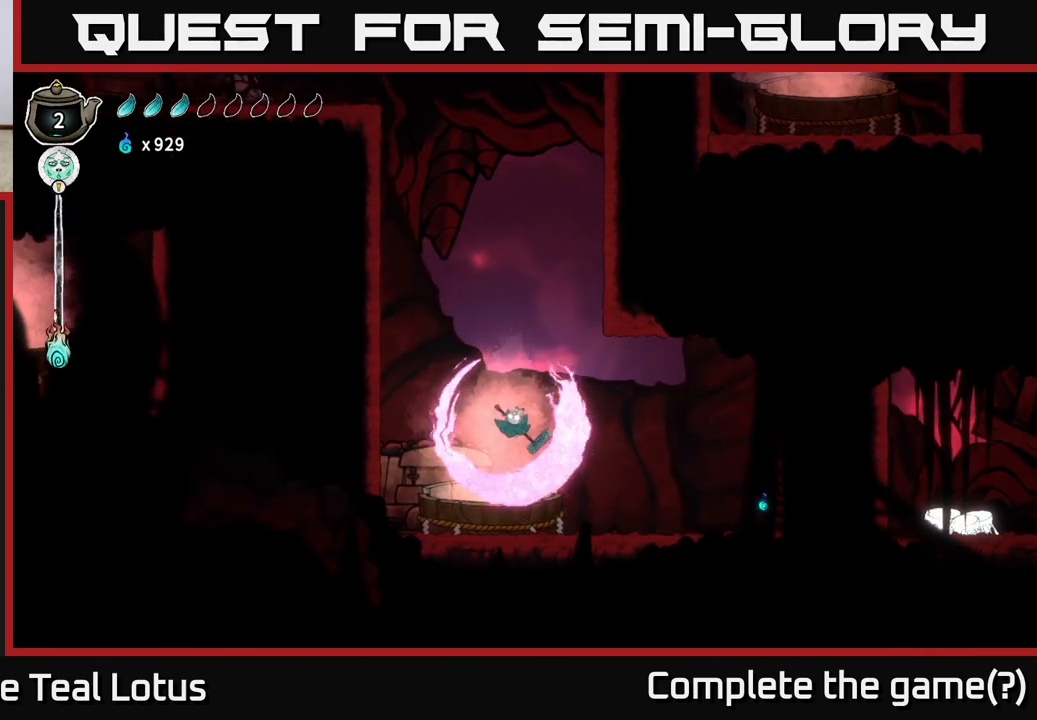
{"dt_ms": 500, "buttons": [], "left_stick": "center", "right_stick": "center", "events": [[83, "left_stick", "center"], [483, "B", "up"]]}
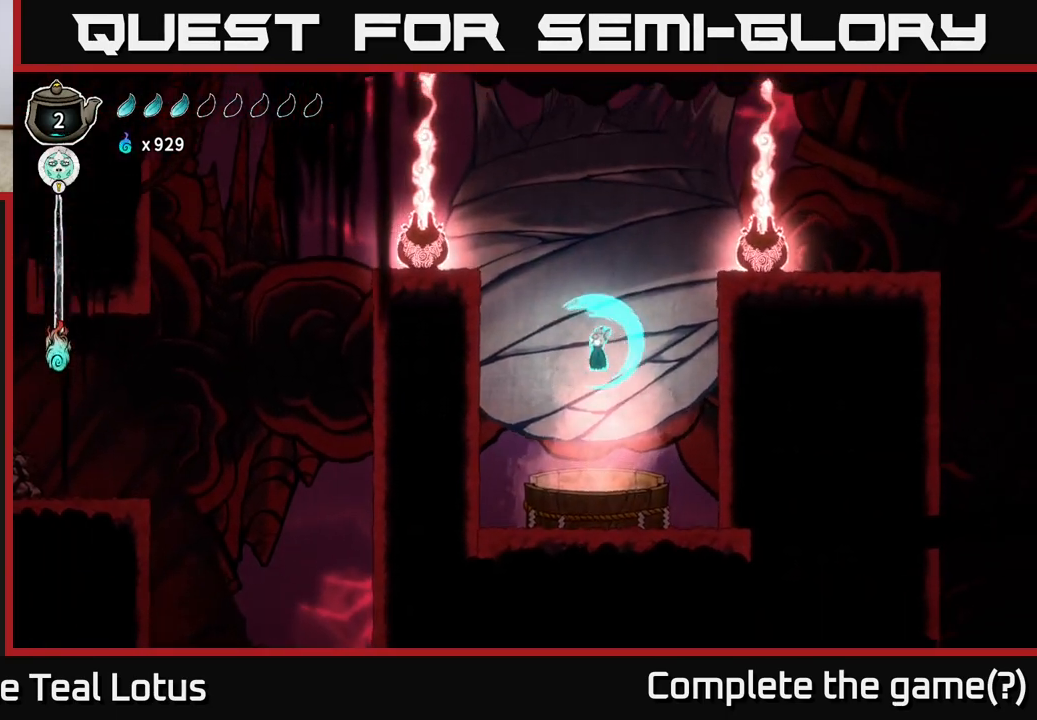
{"dt_ms": 500, "buttons": ["A"], "left_stick": "right", "right_stick": "center", "events": [[33, "left_stick", "right"], [417, "A", "down"]]}
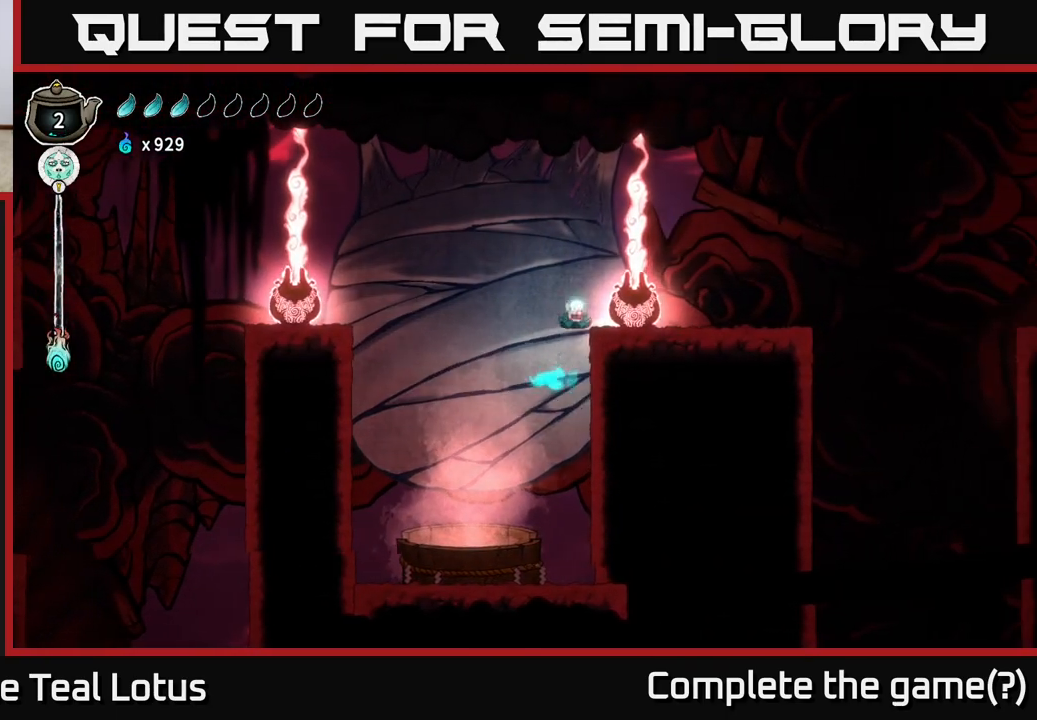
{"dt_ms": 500, "buttons": [], "left_stick": "right", "right_stick": "center", "events": [[100, "A", "up"], [233, "left_stick", "left"], [483, "left_stick", "right"]]}
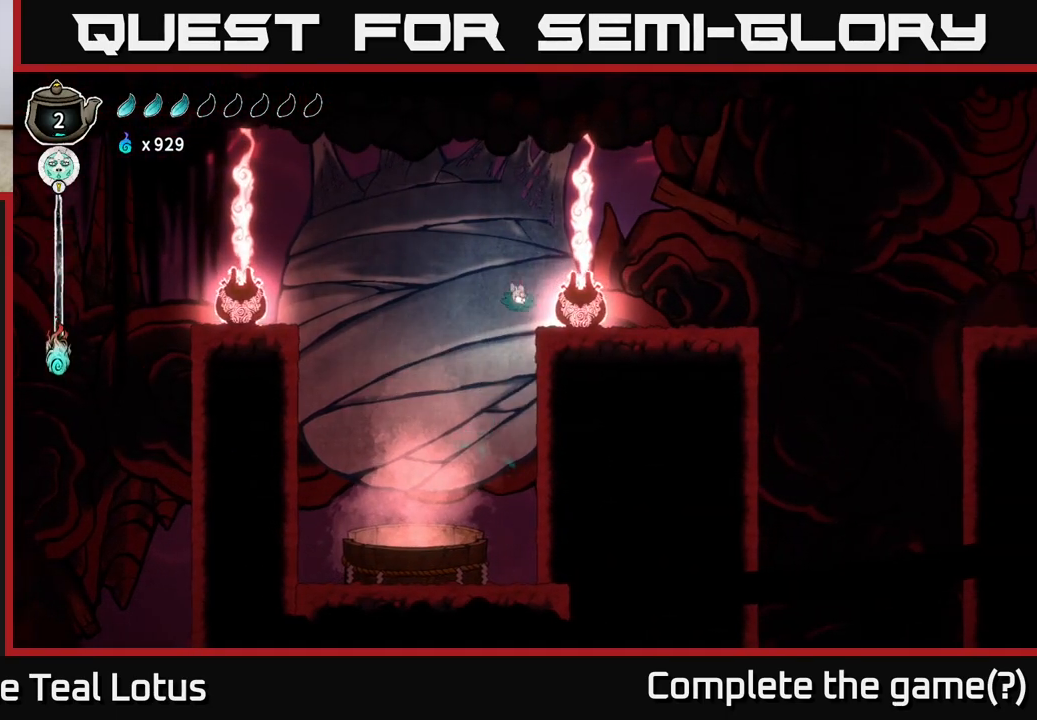
{"dt_ms": 500, "buttons": ["A"], "left_stick": "center", "right_stick": "center", "events": [[183, "left_stick", "center"], [433, "A", "down"]]}